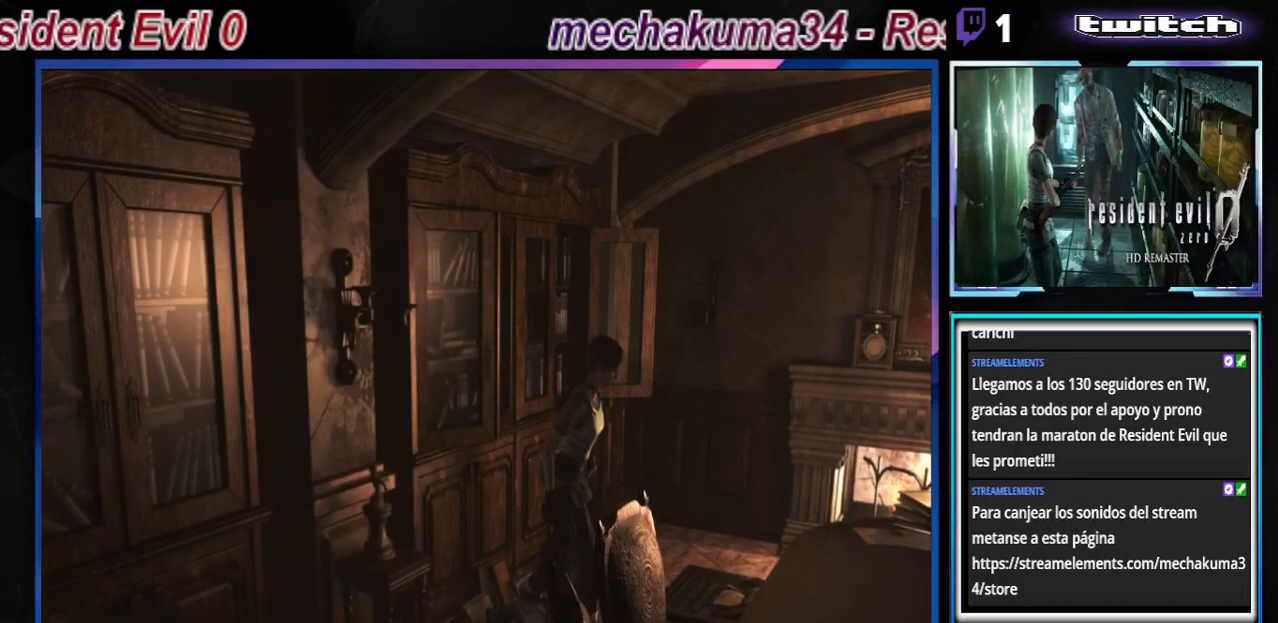
Gameplay with a controller (Xbox layout); each line is a JSON object with the inputs held at the frame after it. "events" lists button and stick changes between this image and that frame as [ms after this image, input, new state], when the widget could be followed in between. Not read: L3 R3 right_stick.
{"buttons": ["B"], "left_stick": "up-left", "events": [[133, "A", "down"], [233, "A", "up"]]}
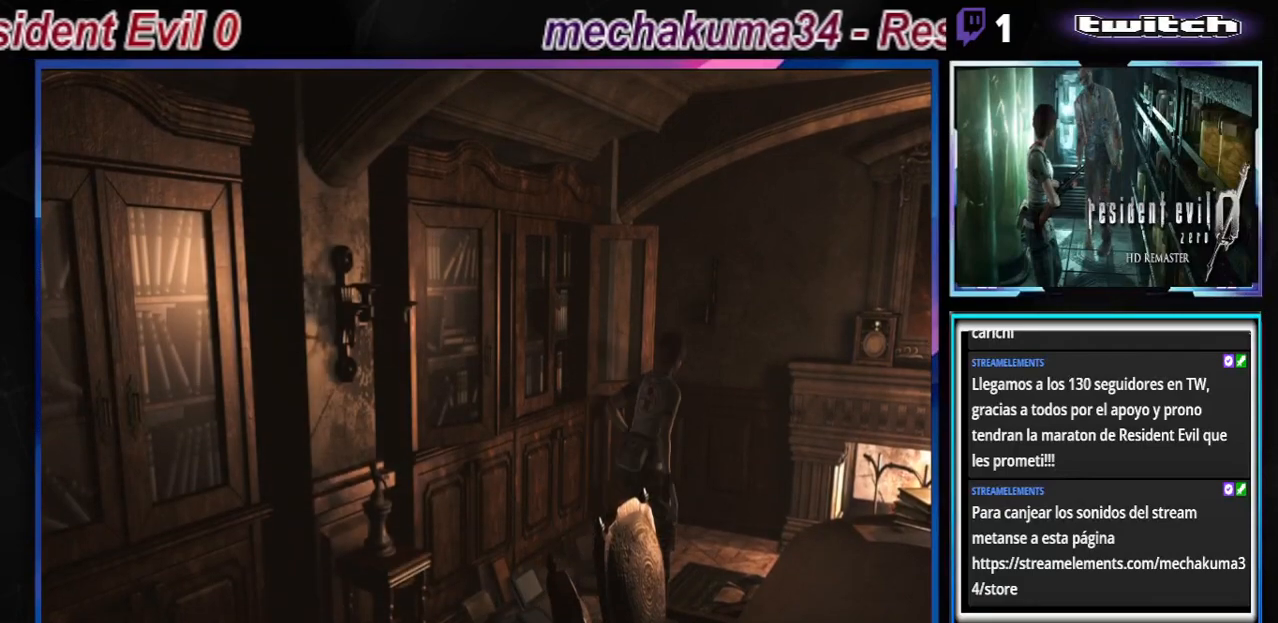
{"buttons": ["B"], "left_stick": "up-right", "events": [[33, "left_stick", "up"], [100, "A", "down"], [167, "left_stick", "up-right"], [233, "A", "up"]]}
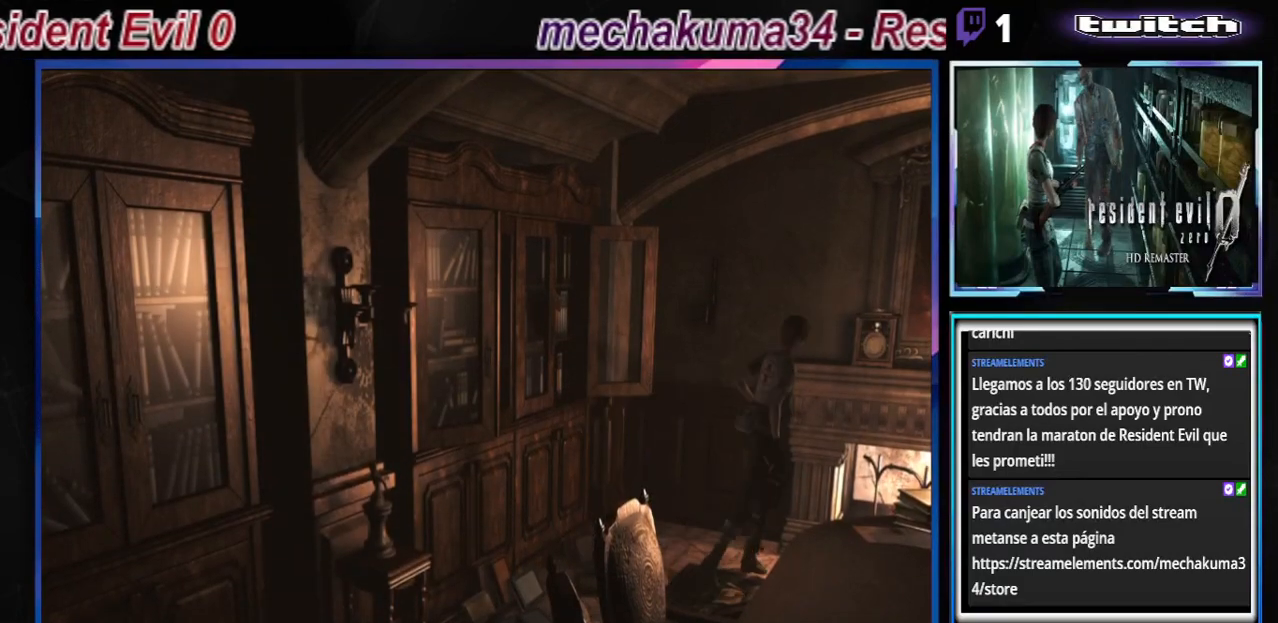
{"buttons": ["A", "B"], "left_stick": "up-right", "events": [[33, "A", "down"], [167, "A", "up"], [433, "A", "down"]]}
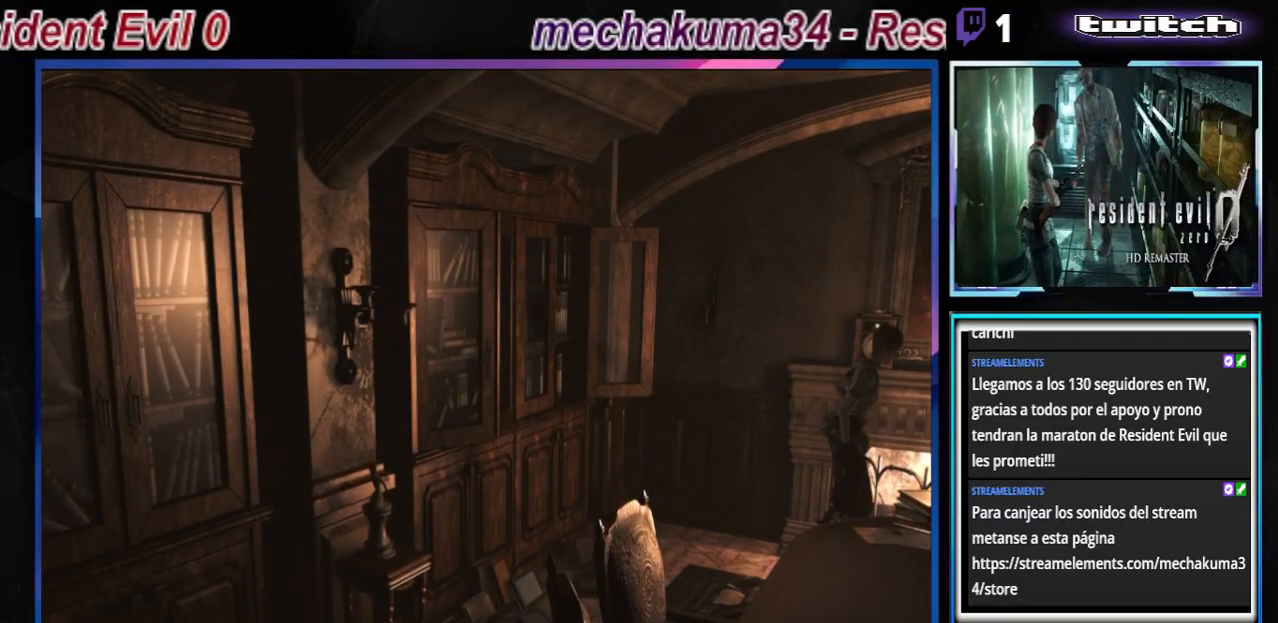
{"buttons": ["B"], "left_stick": "up-right", "events": [[100, "A", "up"]]}
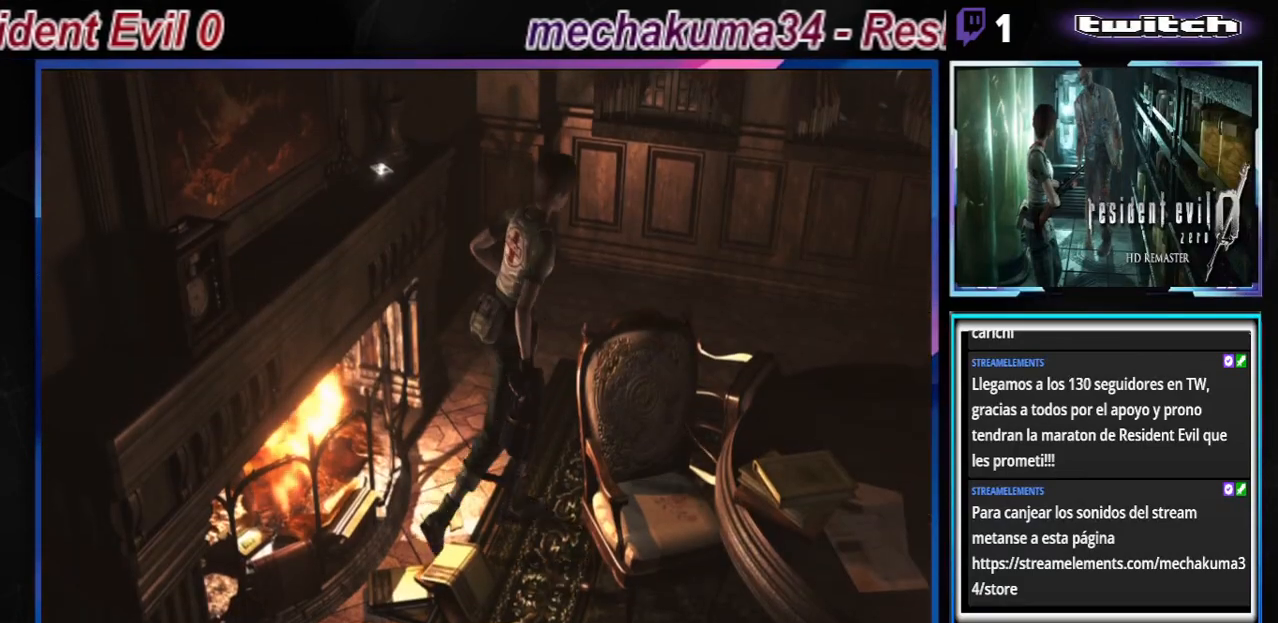
{"buttons": ["B"], "left_stick": "up", "events": [[33, "left_stick", "up"], [133, "A", "down"], [200, "left_stick", "up-right"], [267, "A", "up"], [400, "left_stick", "up"]]}
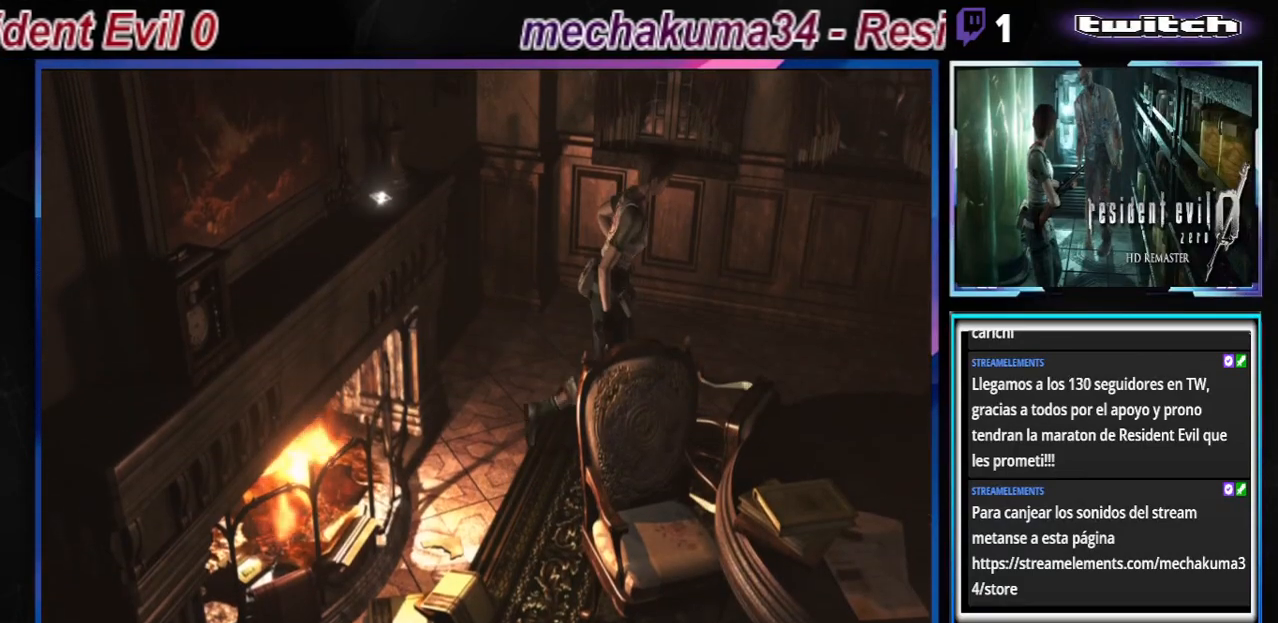
{"buttons": [], "left_stick": "left", "events": [[300, "left_stick", "left"], [367, "B", "up"]]}
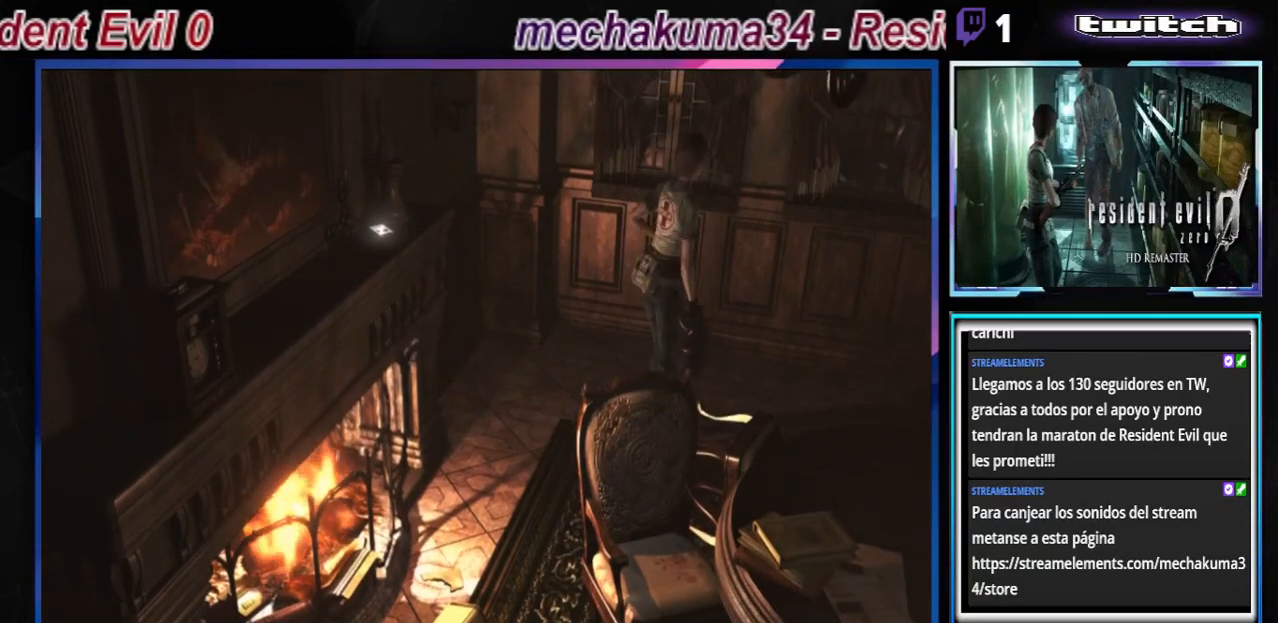
{"buttons": [], "left_stick": "left", "events": []}
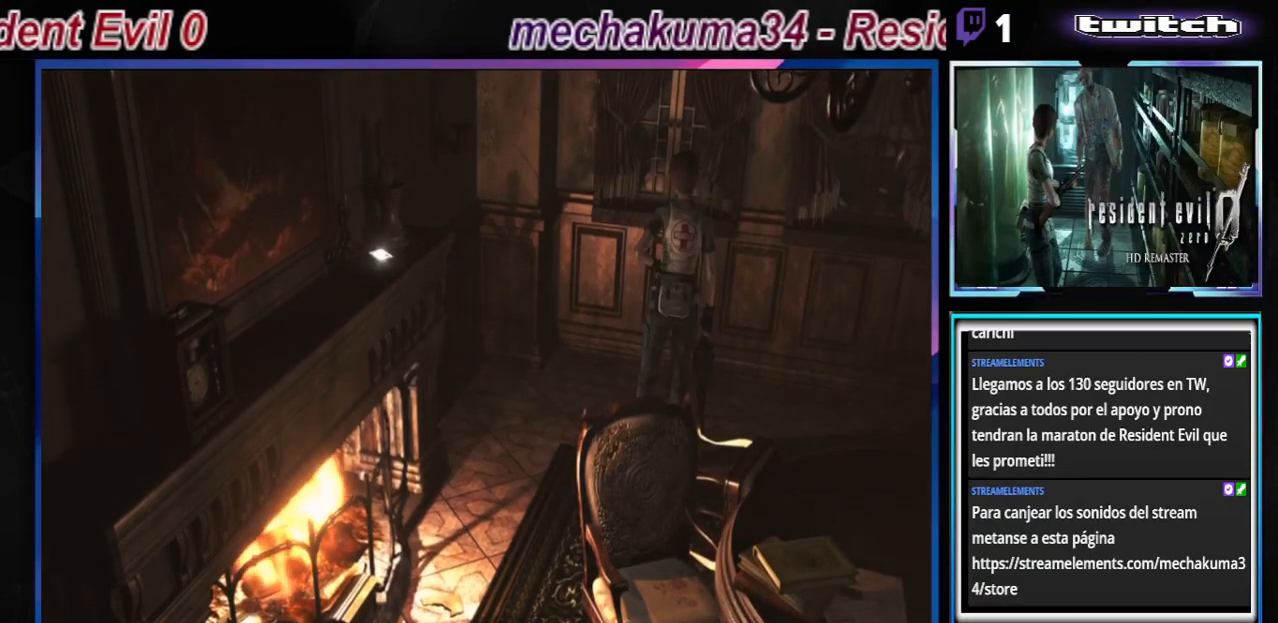
{"buttons": [], "left_stick": "left", "events": []}
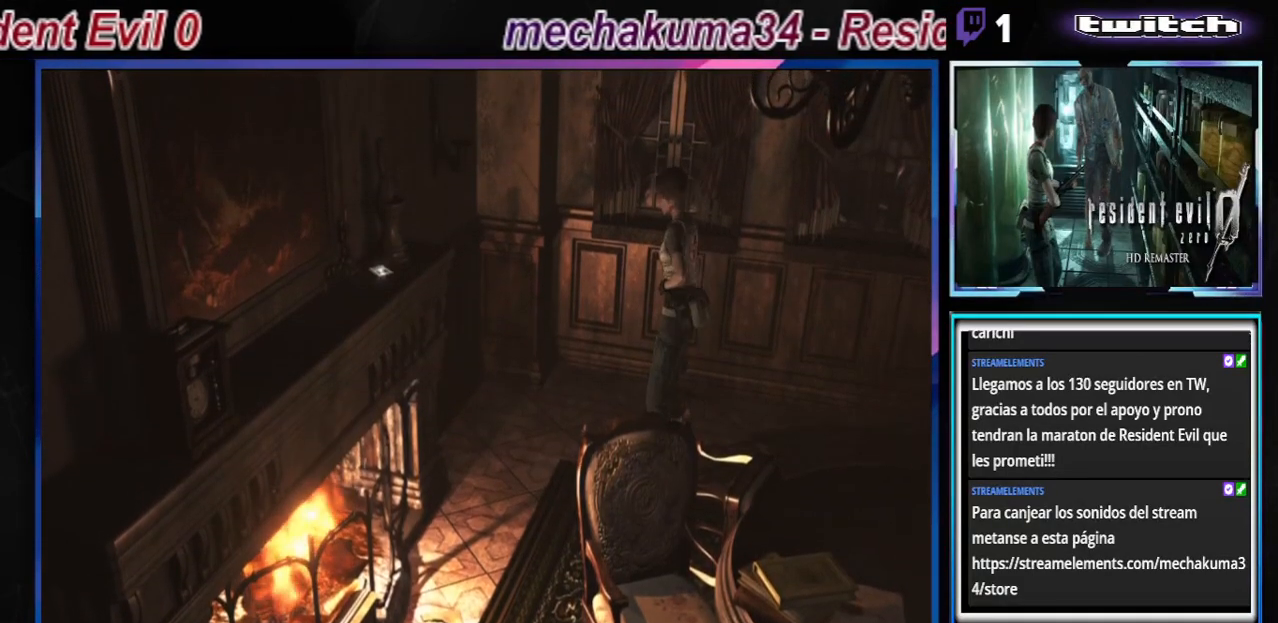
{"buttons": ["B"], "left_stick": "up-left", "events": [[67, "B", "down"], [133, "left_stick", "up-left"]]}
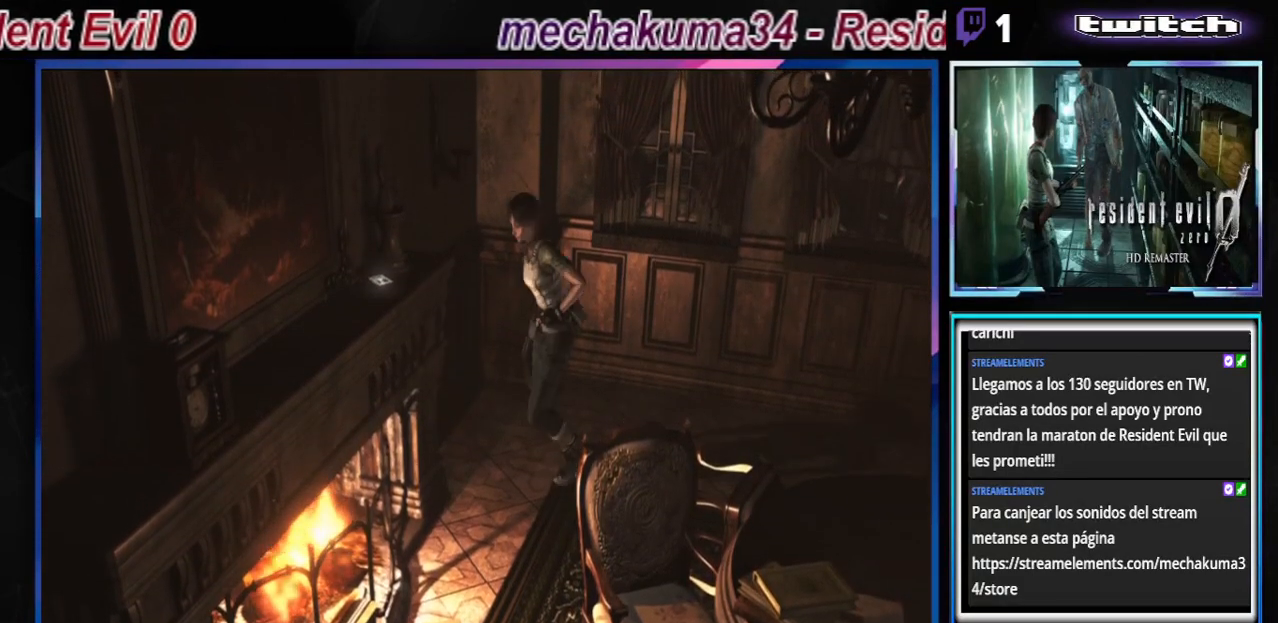
{"buttons": ["A", "B"], "left_stick": "up-right", "events": [[133, "A", "down"], [133, "left_stick", "up-right"], [300, "A", "up"], [400, "A", "down"]]}
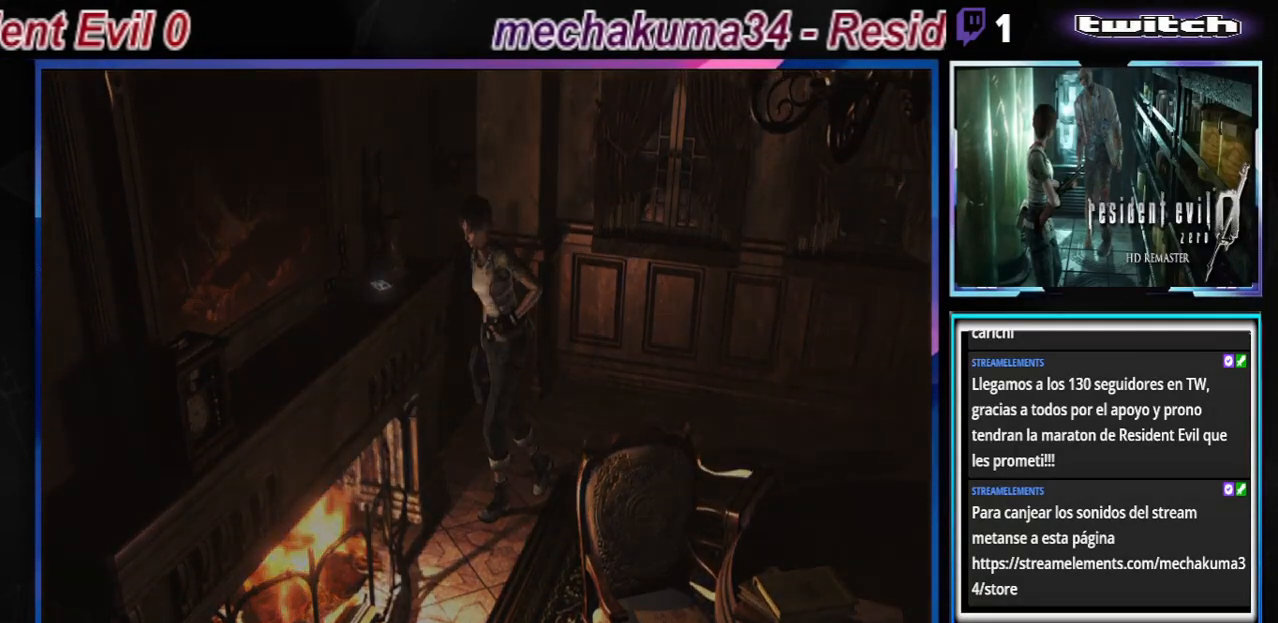
{"buttons": [], "left_stick": "center", "events": [[33, "A", "up"], [33, "B", "up"], [100, "left_stick", "center"], [300, "A", "down"], [367, "A", "up"]]}
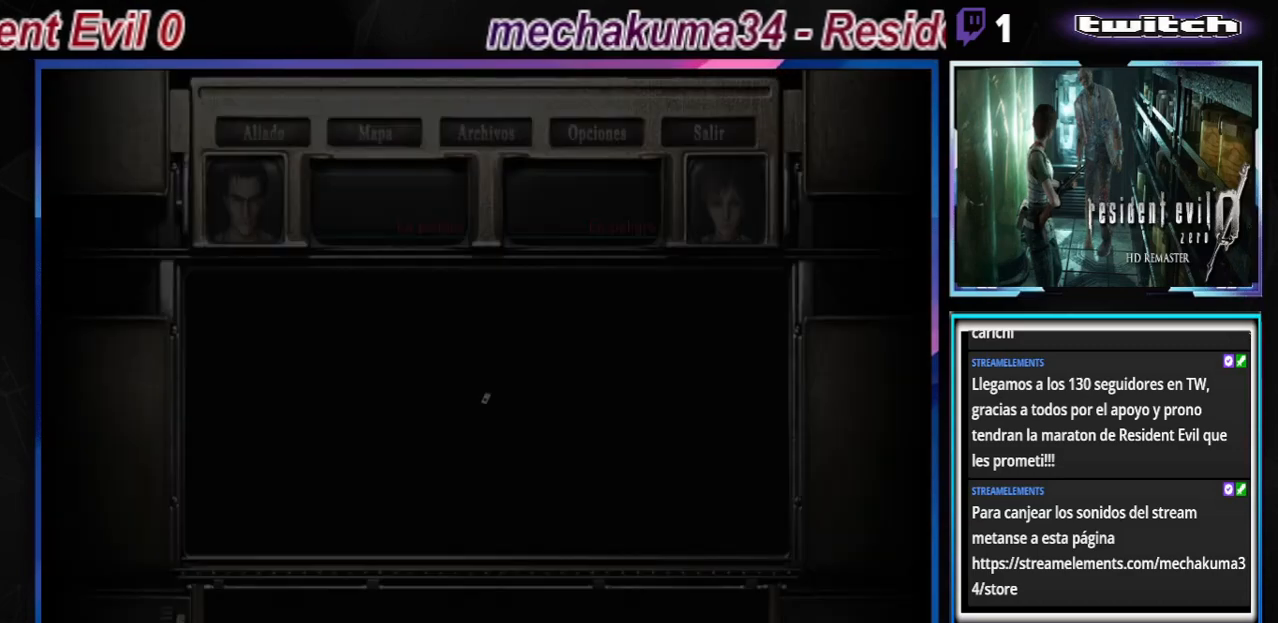
{"buttons": [], "left_stick": "center", "events": []}
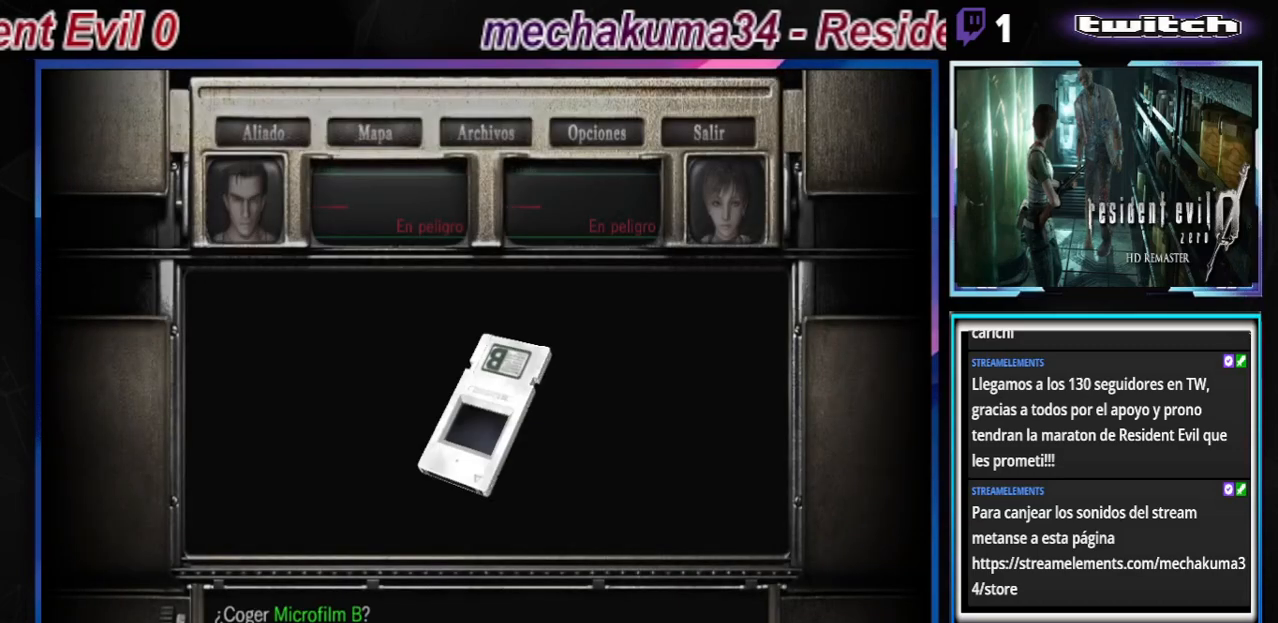
{"buttons": [], "left_stick": "center", "events": [[367, "A", "down"], [433, "A", "up"]]}
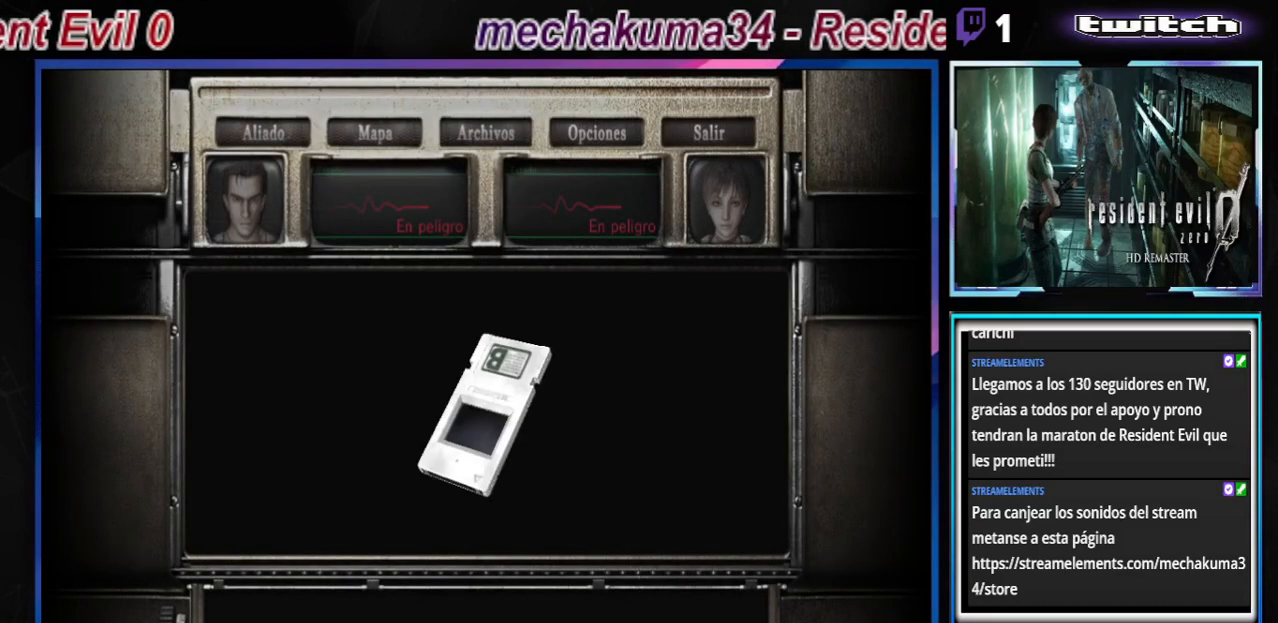
{"buttons": ["A"], "left_stick": "center", "events": [[133, "A", "down"], [267, "A", "up"], [400, "A", "down"]]}
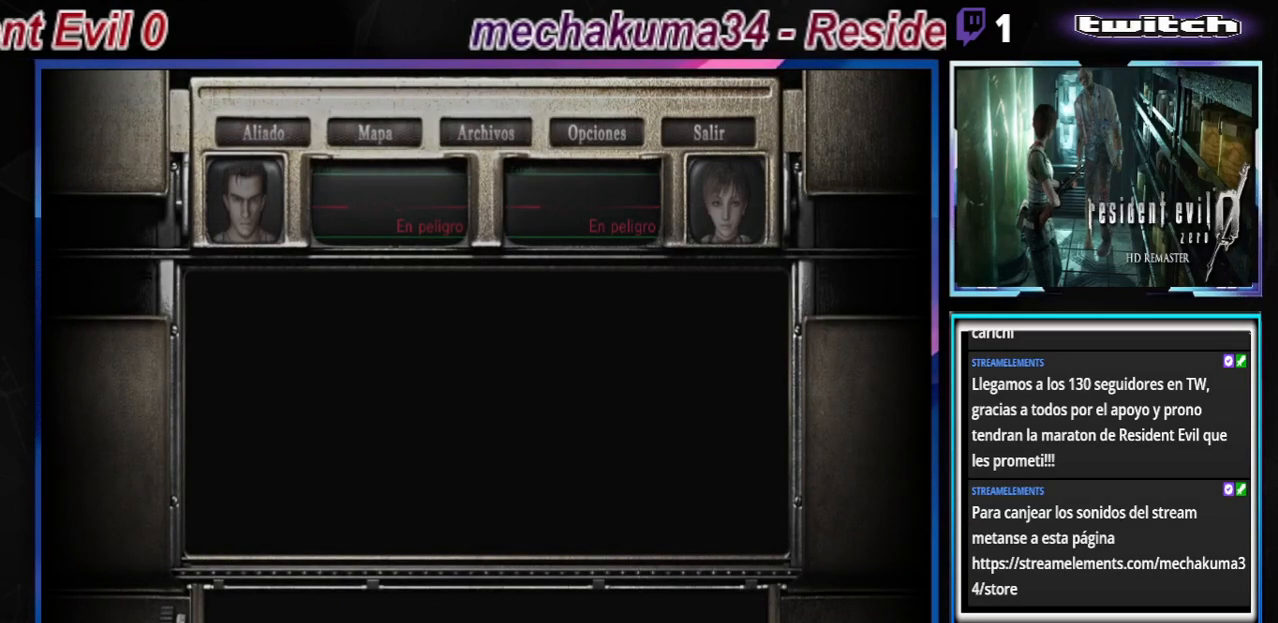
{"buttons": ["B"], "left_stick": "left", "events": [[67, "A", "up"], [400, "B", "down"], [400, "left_stick", "left"]]}
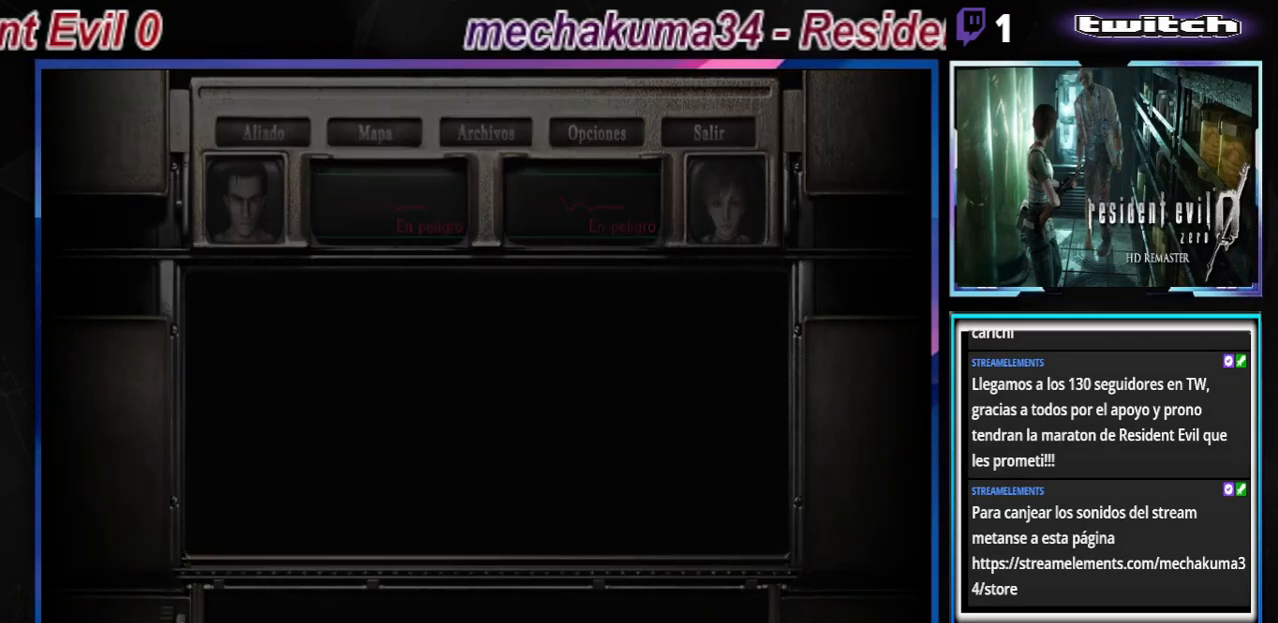
{"buttons": ["B"], "left_stick": "left", "events": []}
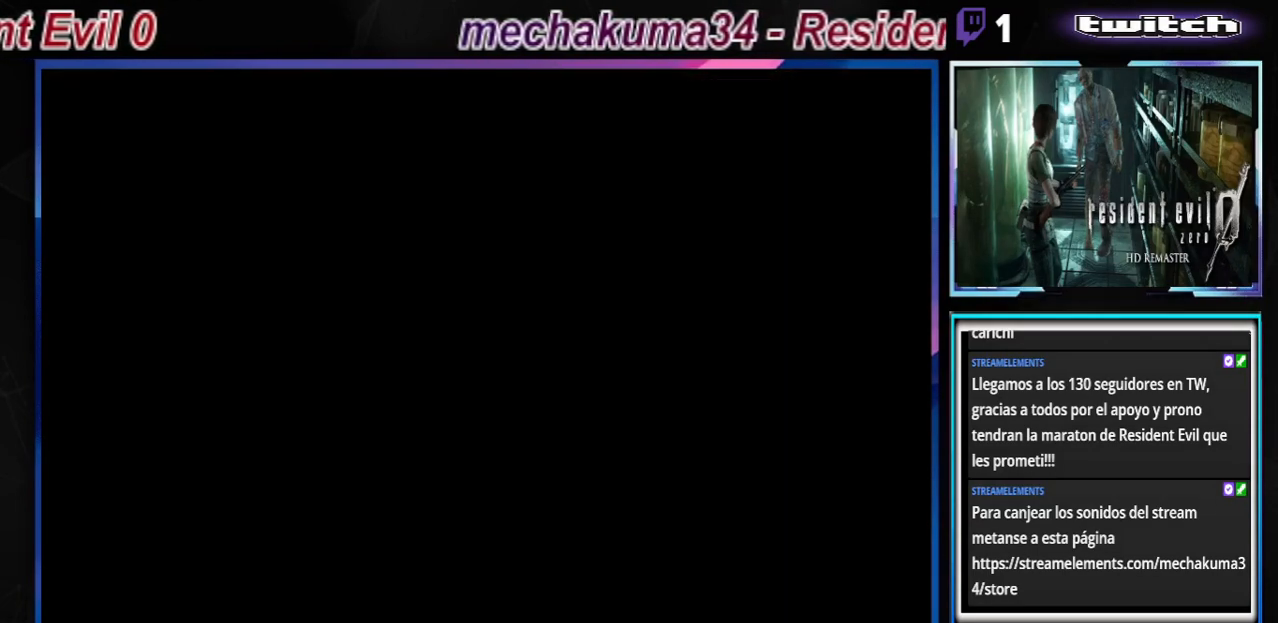
{"buttons": ["B"], "left_stick": "left", "events": []}
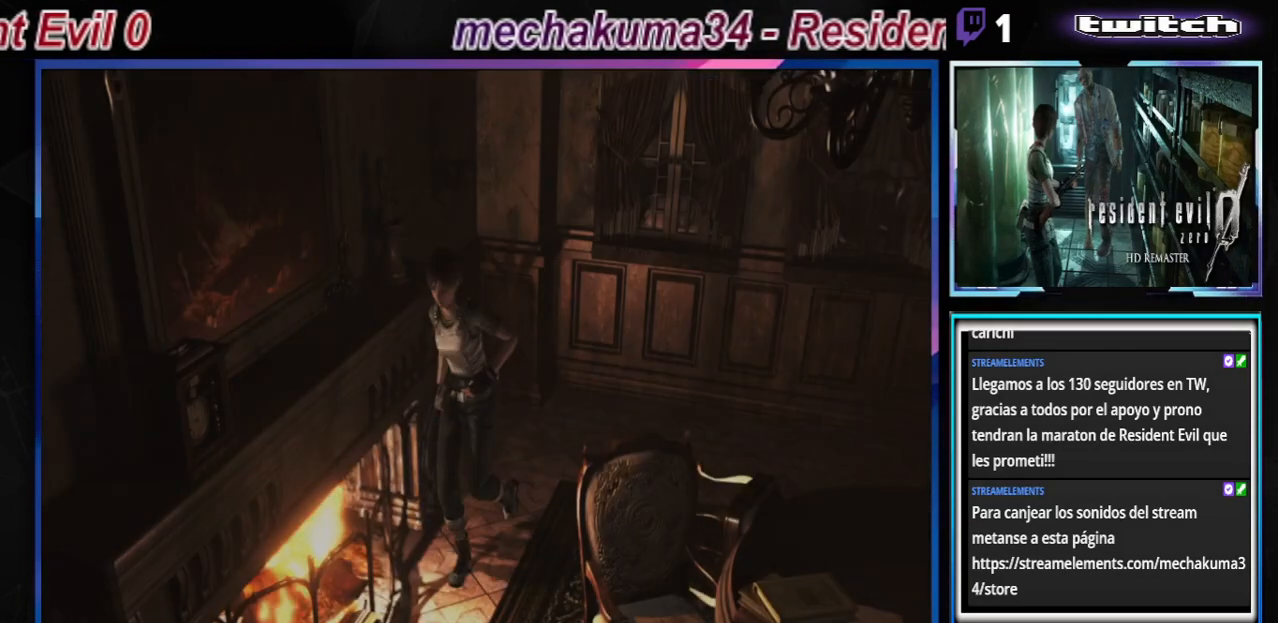
{"buttons": ["B"], "left_stick": "up", "events": [[500, "left_stick", "up"]]}
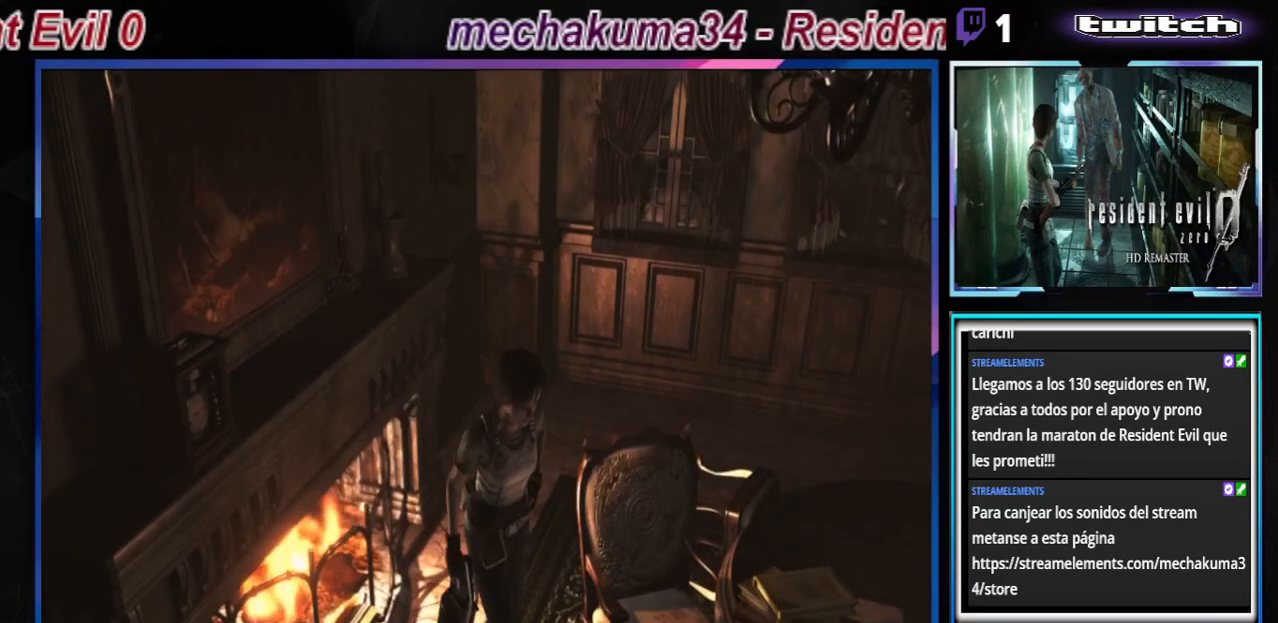
{"buttons": ["B"], "left_stick": "up-right", "events": [[100, "A", "down"], [100, "left_stick", "up-right"], [300, "A", "up"]]}
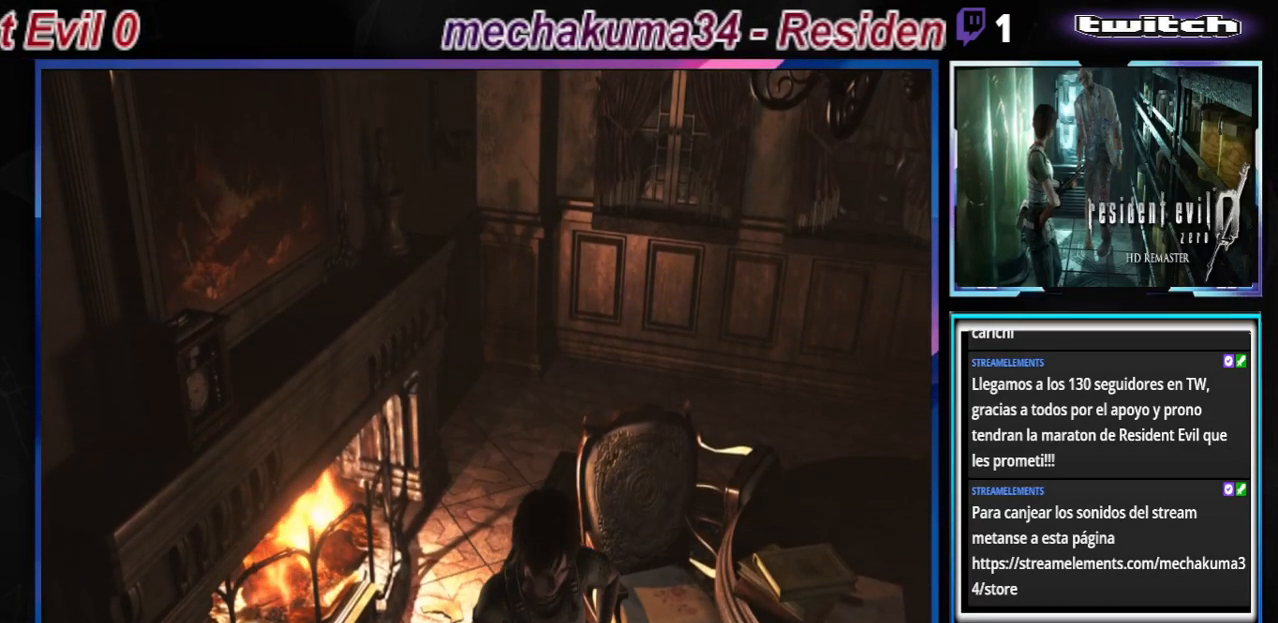
{"buttons": ["B"], "left_stick": "up-left", "events": [[67, "A", "down"], [67, "left_stick", "up"], [200, "A", "up"], [233, "left_stick", "up-left"]]}
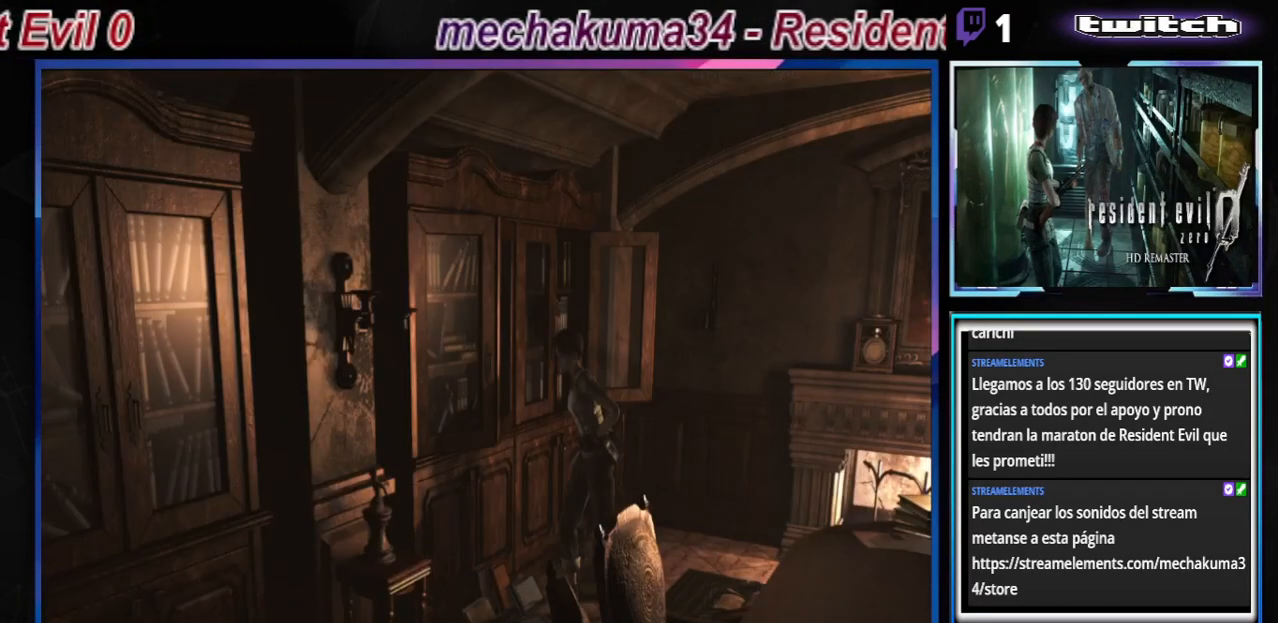
{"buttons": ["B"], "left_stick": "up-left", "events": [[133, "A", "down"], [300, "A", "up"]]}
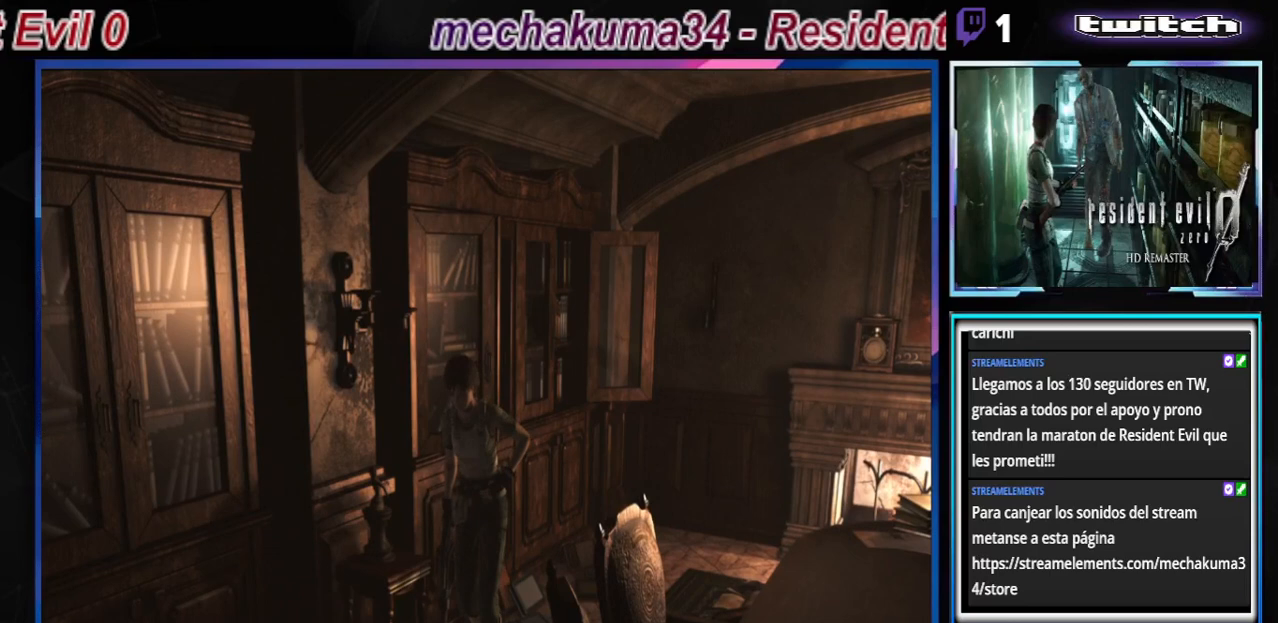
{"buttons": ["B"], "left_stick": "up", "events": [[133, "A", "down"], [200, "left_stick", "up"], [267, "A", "up"]]}
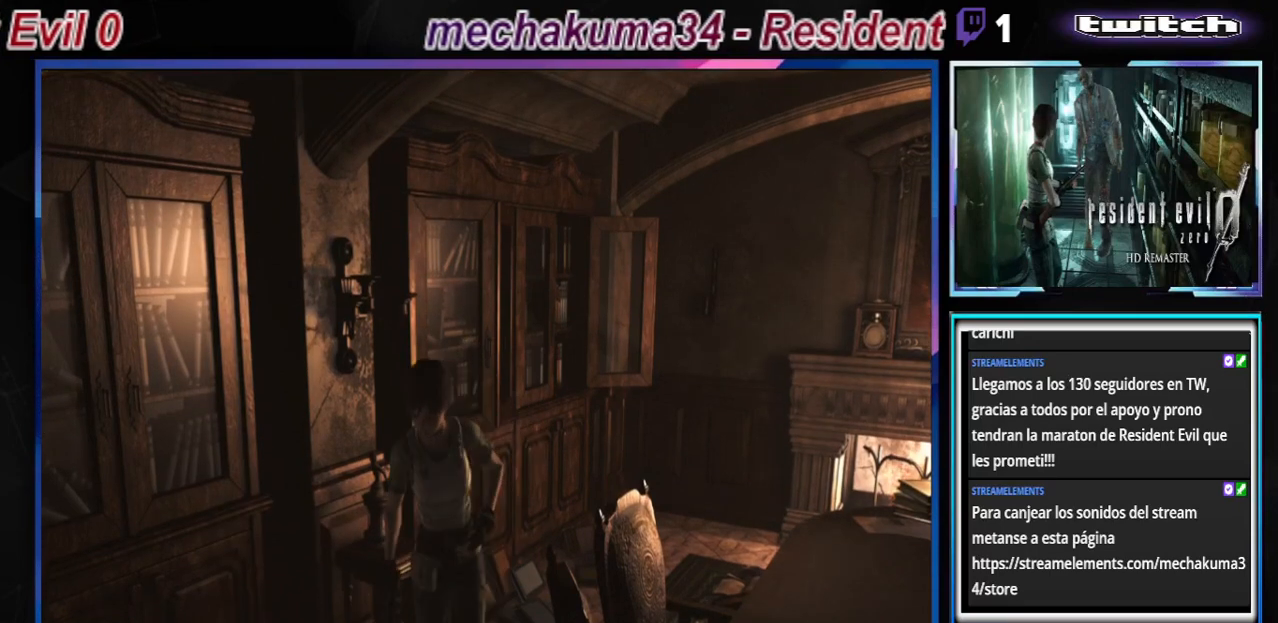
{"buttons": ["A", "B"], "left_stick": "up", "events": [[33, "A", "down"], [200, "A", "up"], [433, "A", "down"]]}
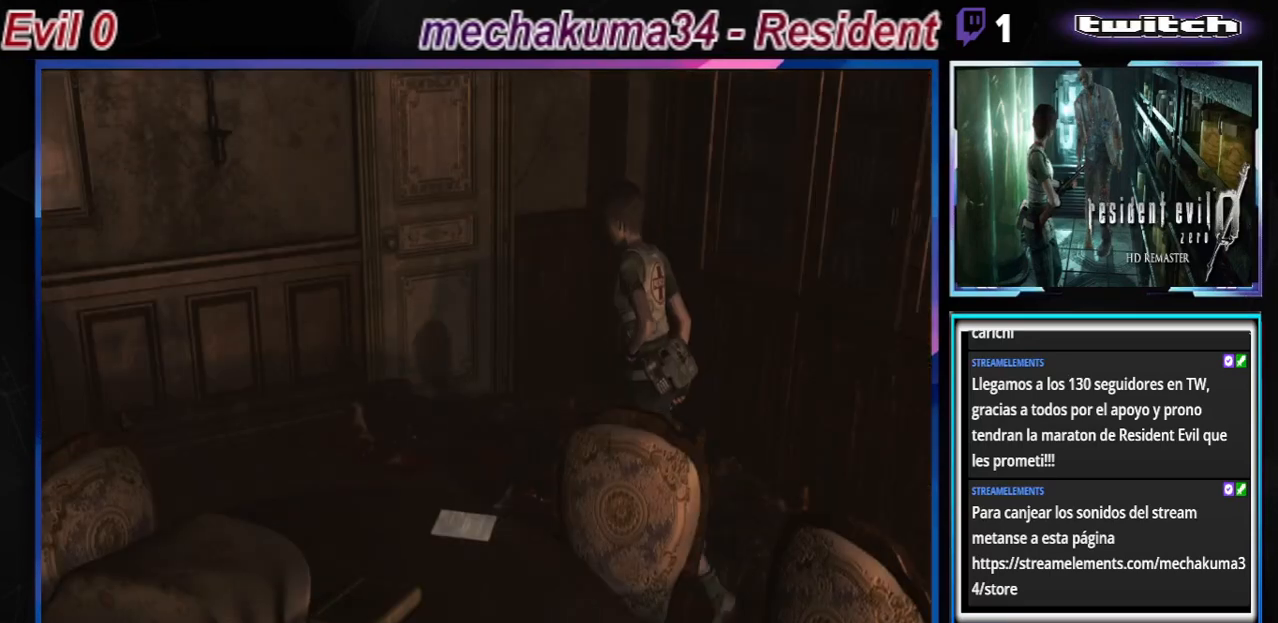
{"buttons": ["B"], "left_stick": "up-left", "events": [[100, "A", "up"], [467, "left_stick", "up-left"]]}
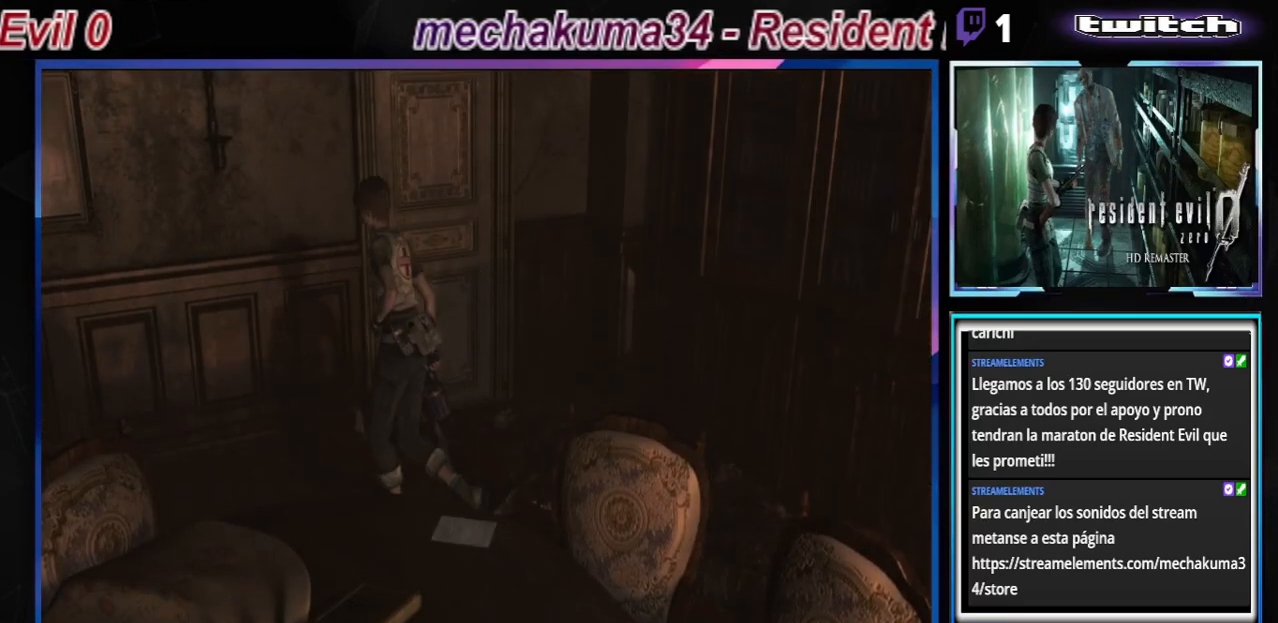
{"buttons": ["B"], "left_stick": "left", "events": [[33, "left_stick", "left"]]}
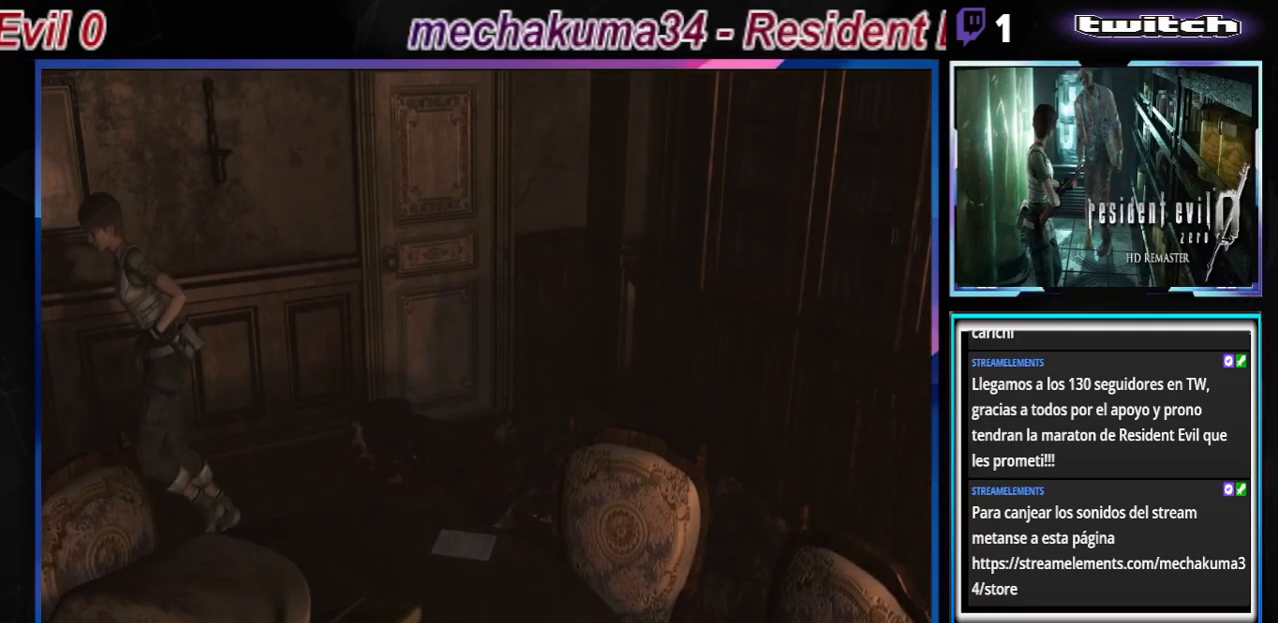
{"buttons": [], "left_stick": "left", "events": [[267, "B", "up"]]}